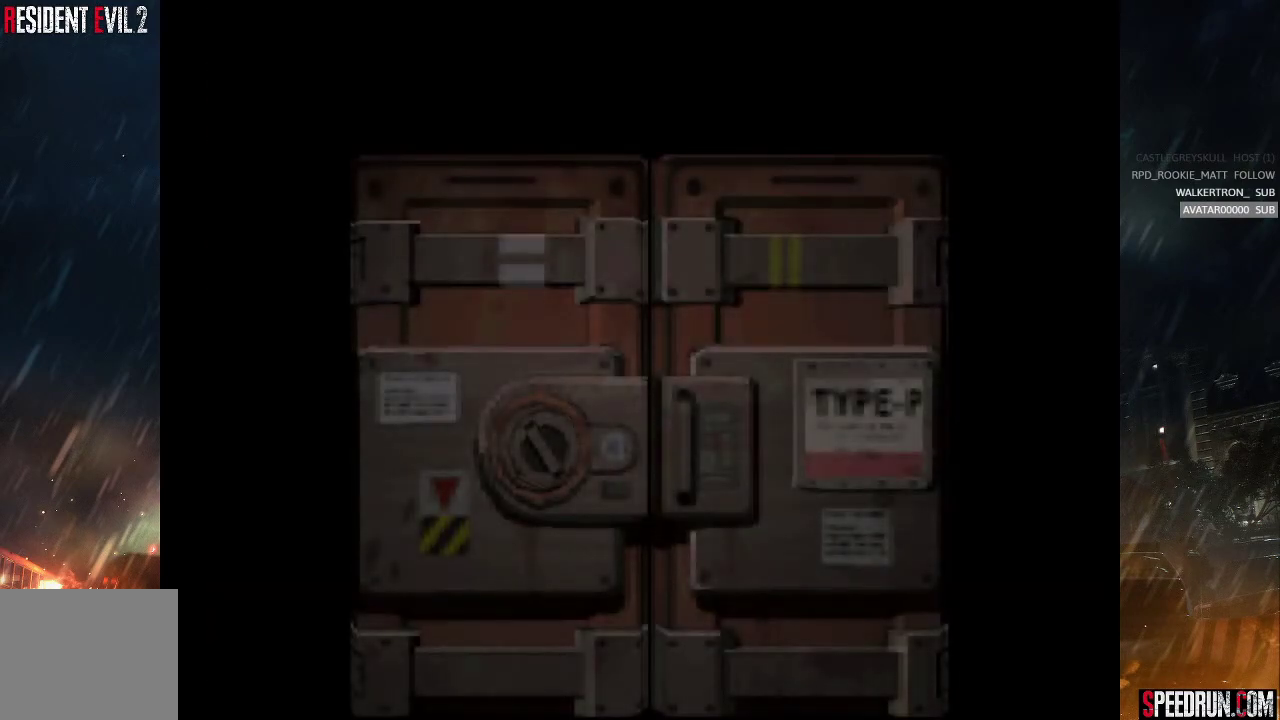
Gameplay with a controller (PlayStation layout); each line is a JSON object with the inputs held at the frame after it. "events" lists button and stick changes between this image and that frame as [ms after this image, input, new state], when the widget could be followed in between. Not read: L1 L3 R1 R3 left_stick.
{"buttons": ["SQUARE", "DPAD_UP"], "right_stick": "center", "events": []}
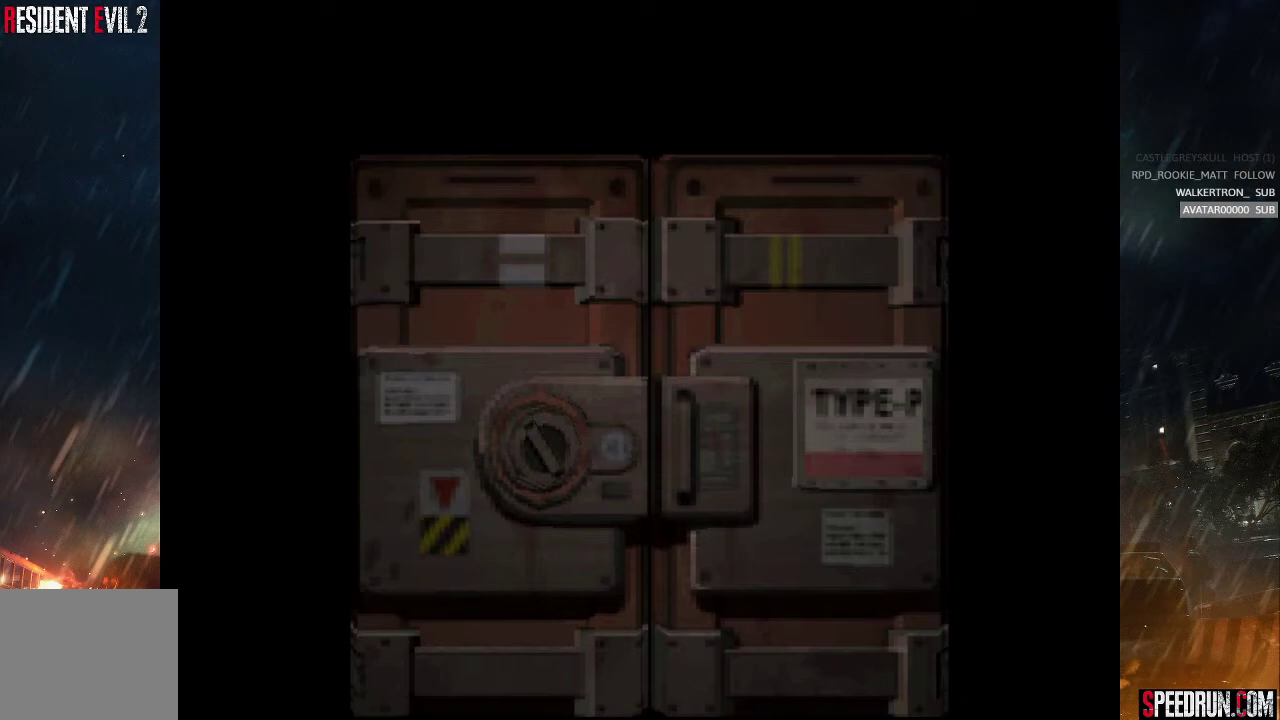
{"buttons": ["SQUARE", "DPAD_UP"], "right_stick": "center", "events": []}
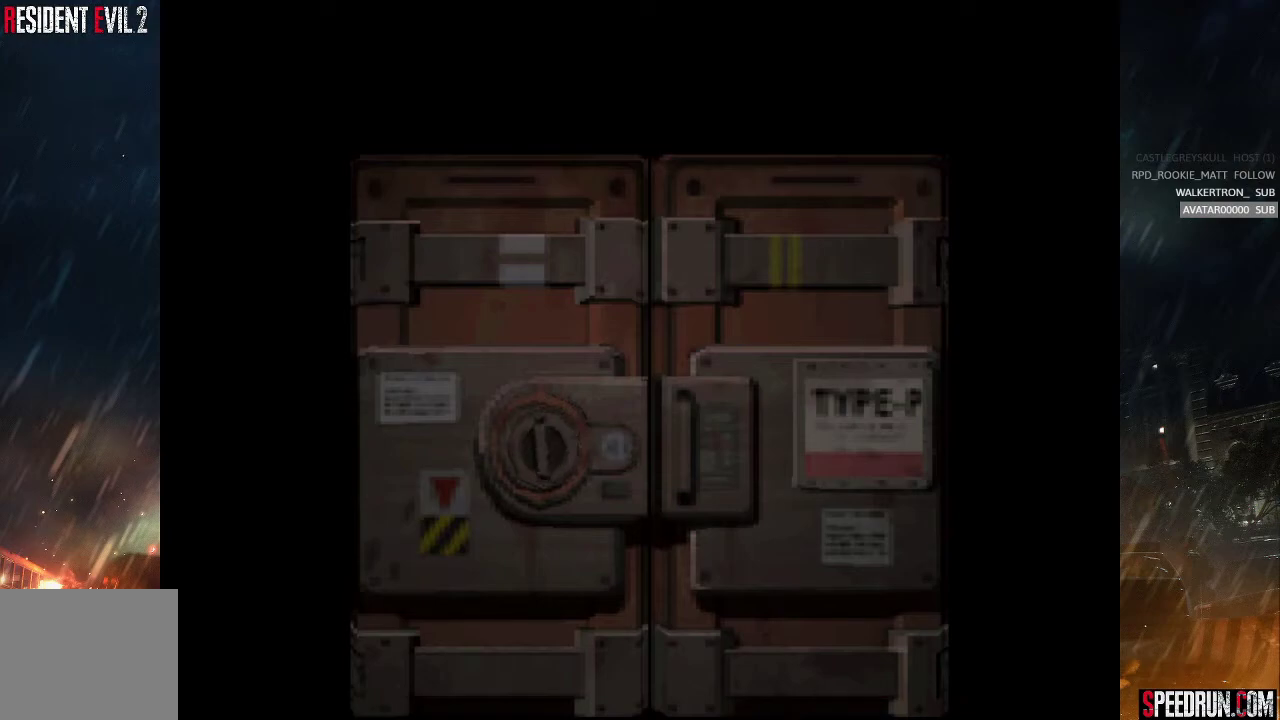
{"buttons": ["SQUARE", "DPAD_UP"], "right_stick": "center", "events": []}
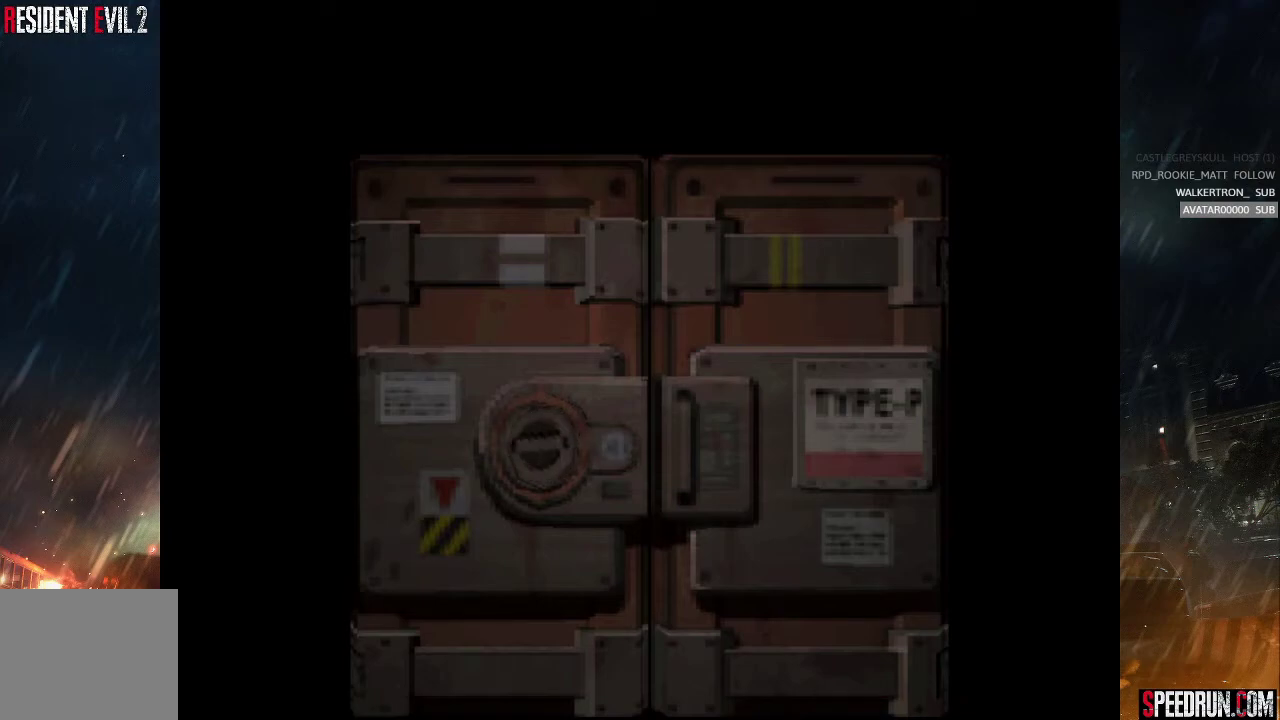
{"buttons": ["SQUARE", "DPAD_UP"], "right_stick": "center", "events": []}
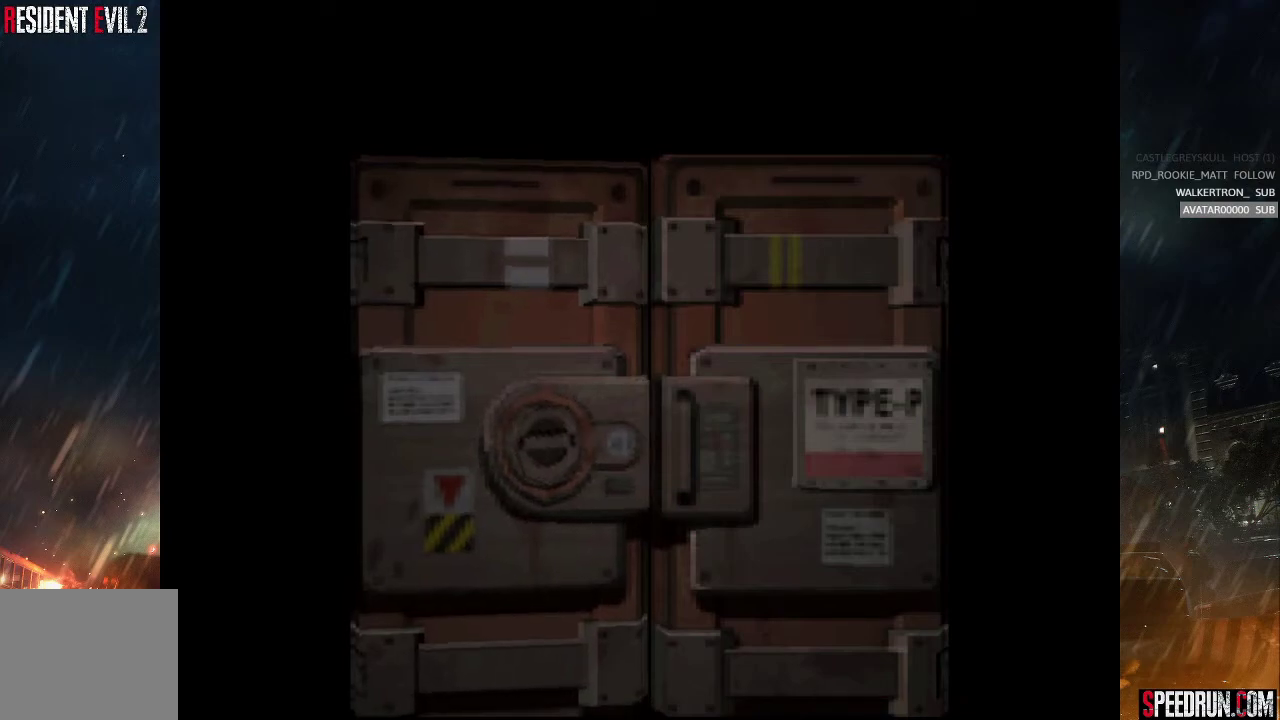
{"buttons": ["SQUARE", "DPAD_UP"], "right_stick": "center", "events": []}
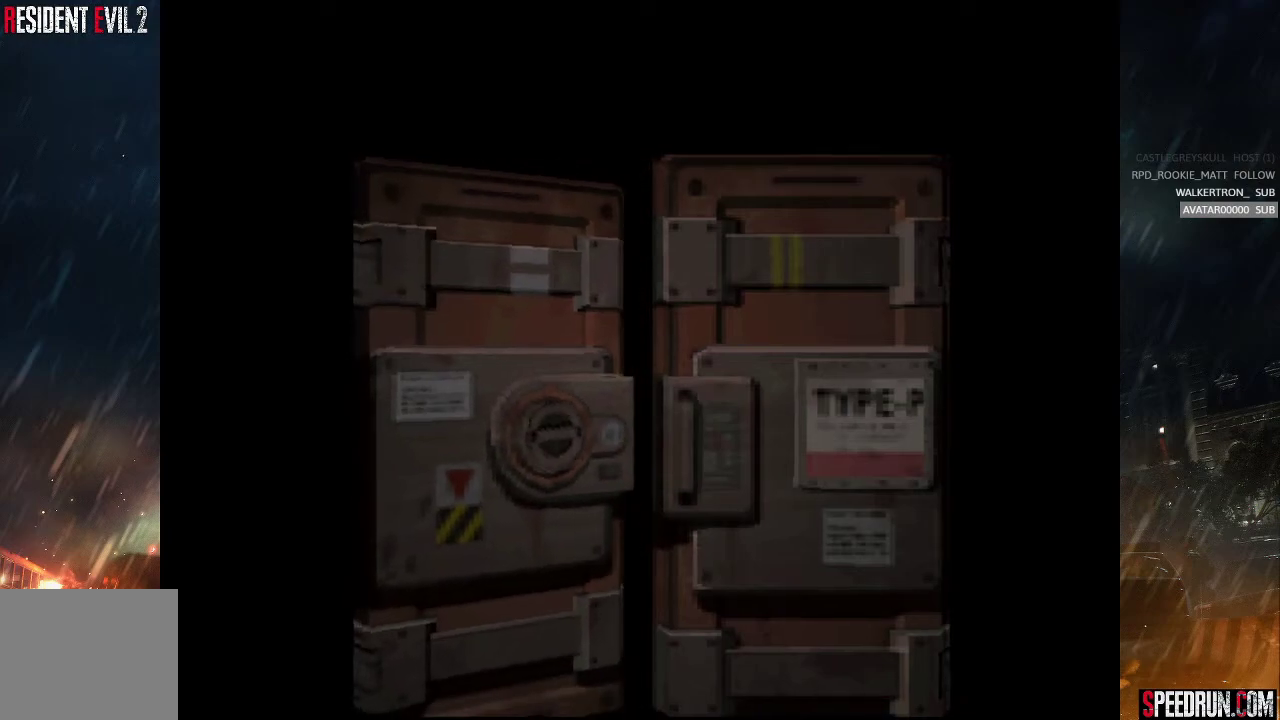
{"buttons": ["SQUARE", "DPAD_UP"], "right_stick": "center", "events": []}
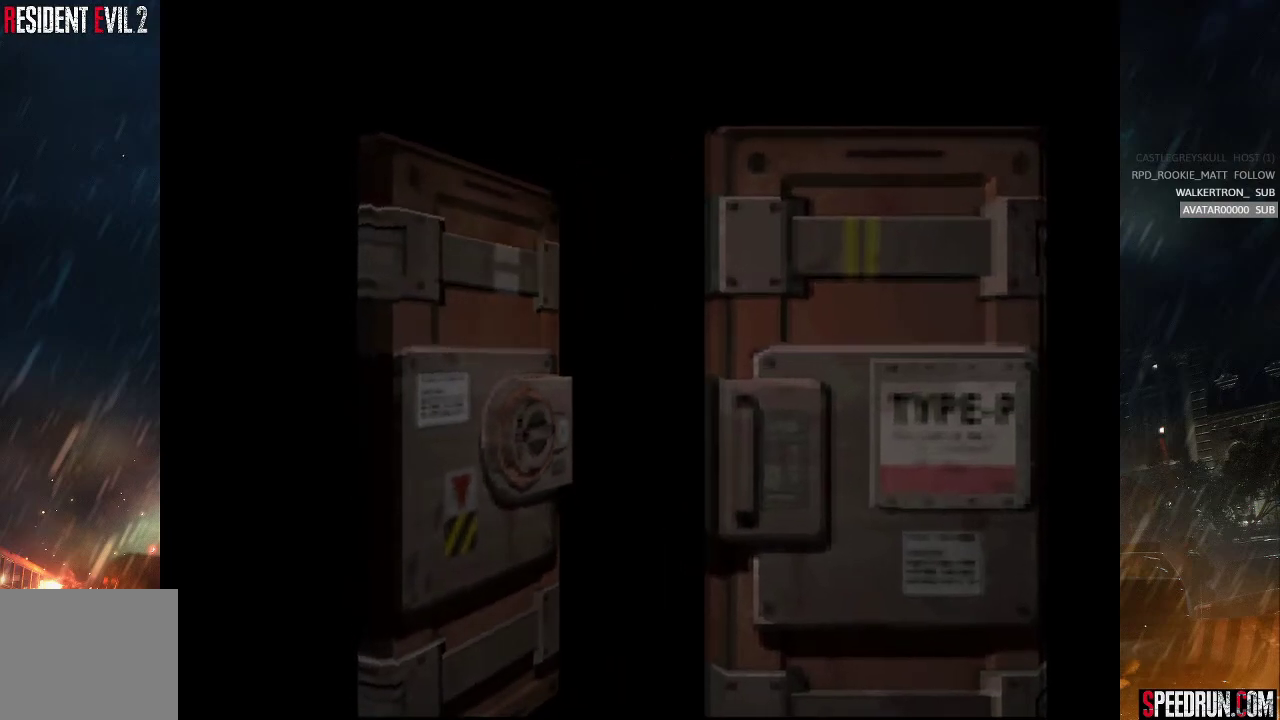
{"buttons": ["SQUARE", "DPAD_UP"], "right_stick": "center", "events": []}
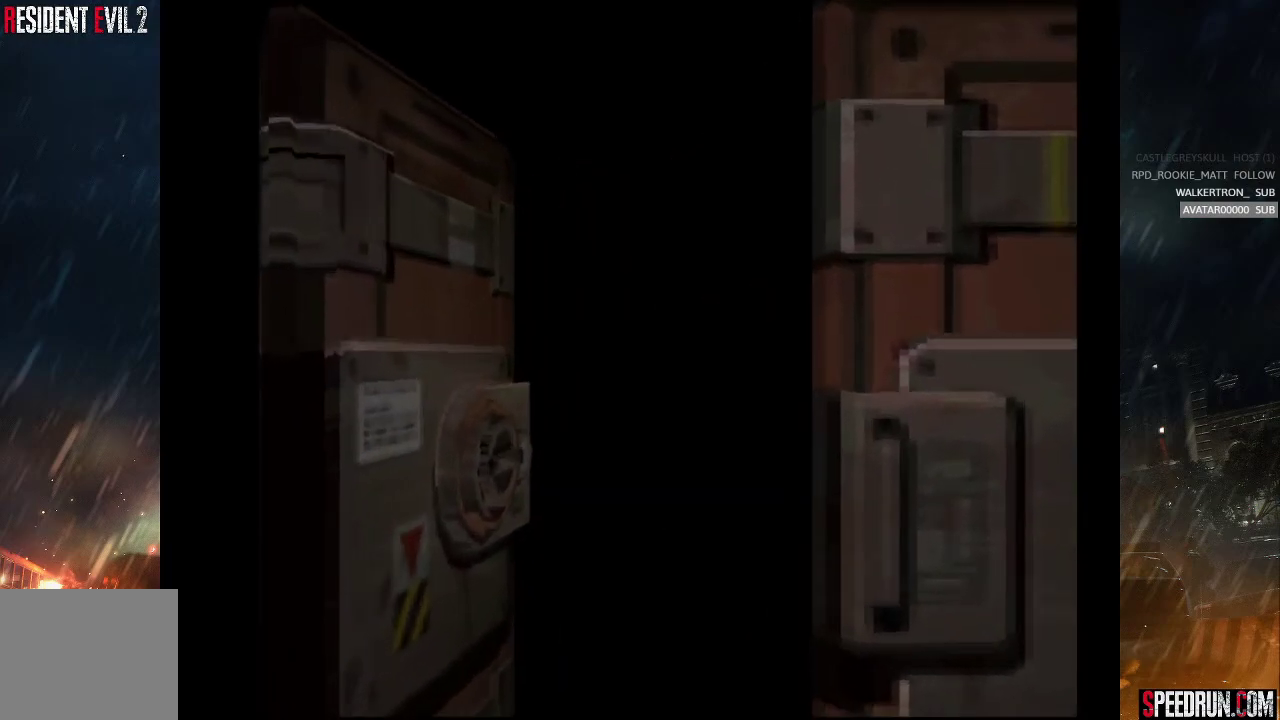
{"buttons": ["SQUARE", "DPAD_UP"], "right_stick": "center", "events": []}
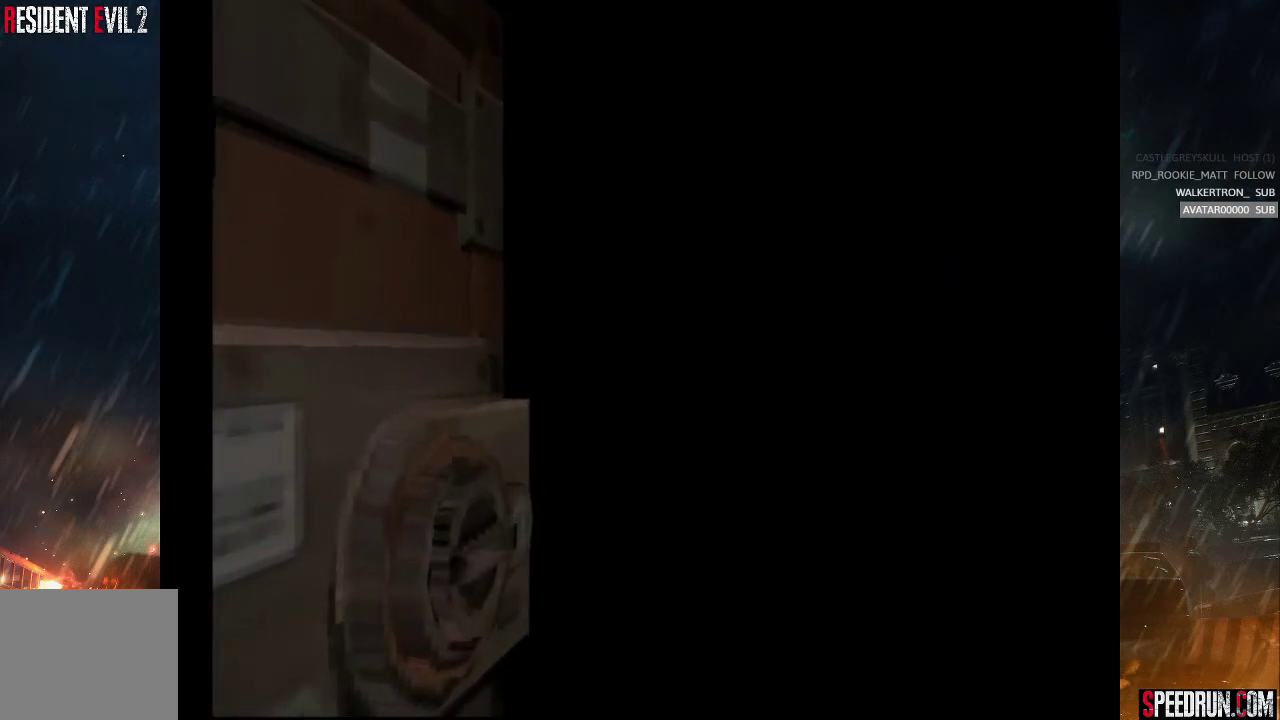
{"buttons": ["SQUARE", "DPAD_UP"], "right_stick": "center", "events": []}
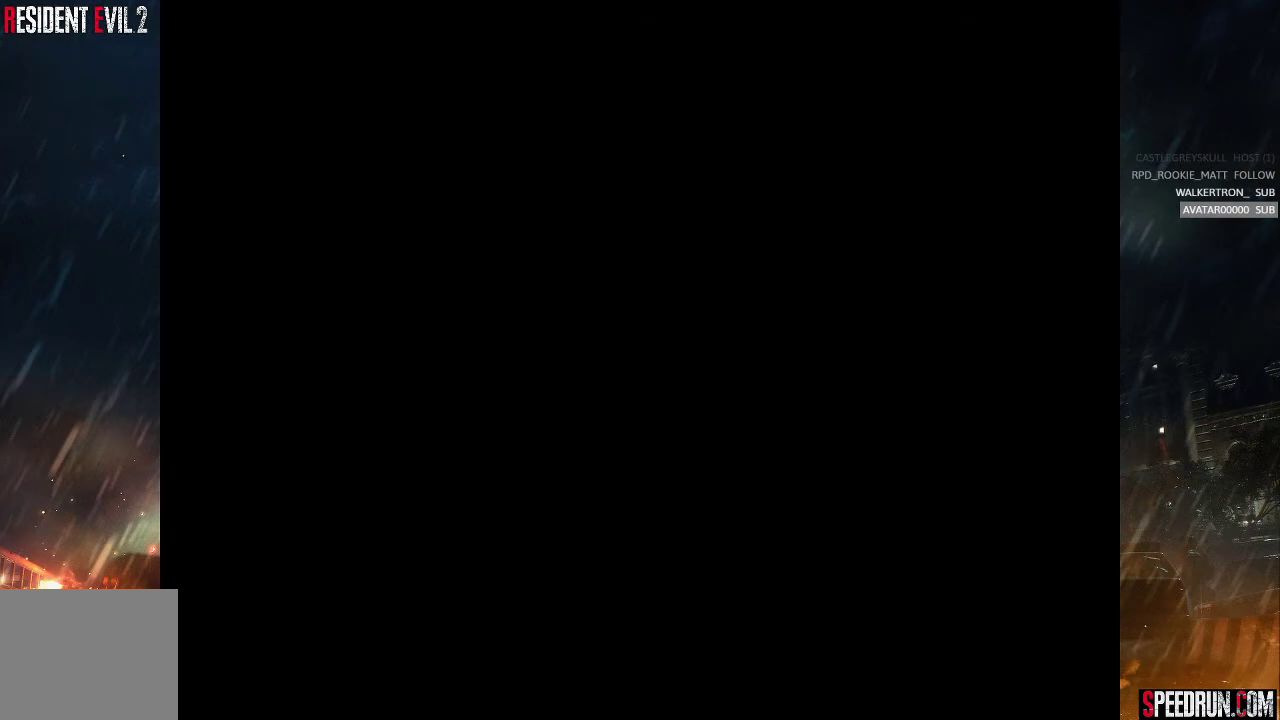
{"buttons": ["SQUARE", "DPAD_UP"], "right_stick": "center", "events": []}
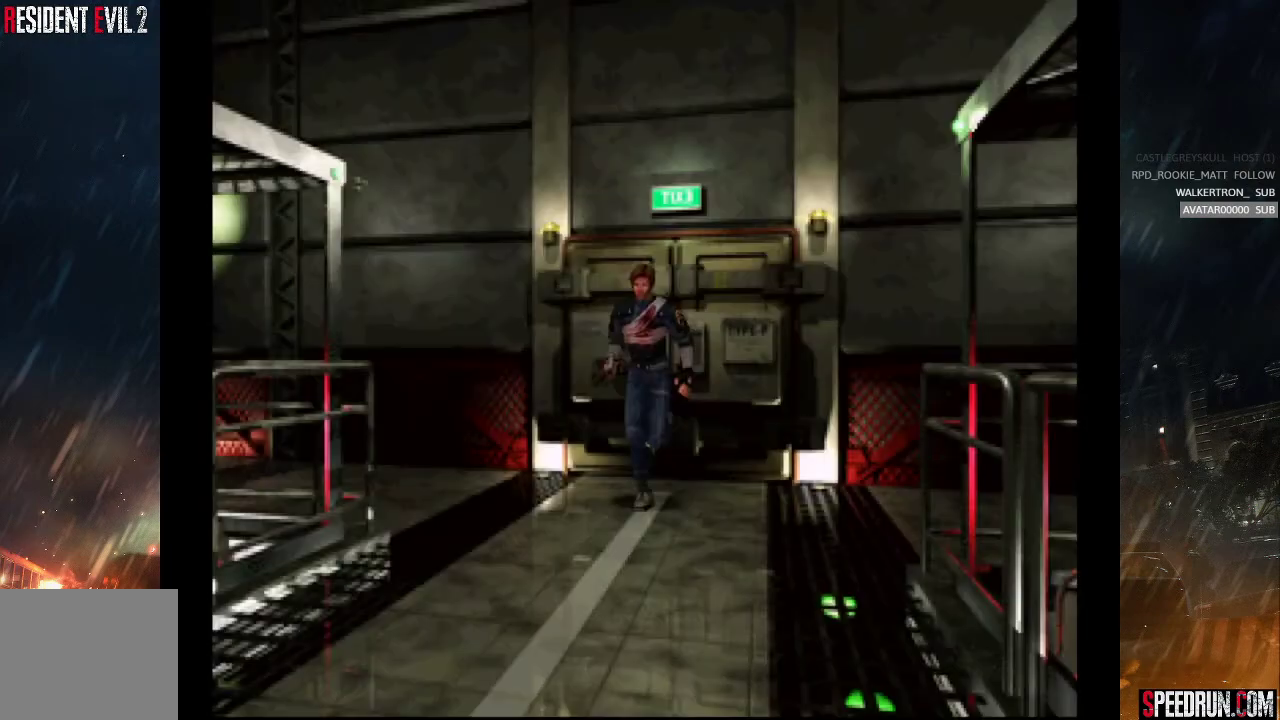
{"buttons": ["SQUARE", "DPAD_UP"], "right_stick": "center", "events": []}
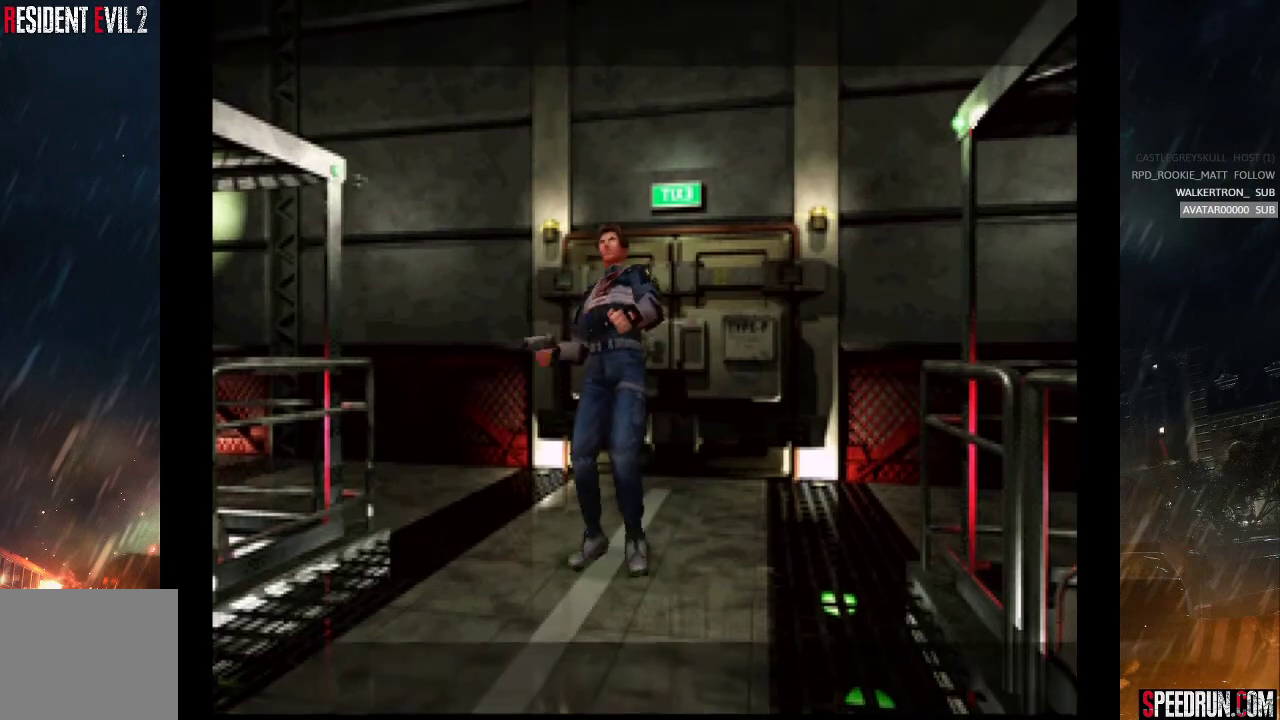
{"buttons": ["SQUARE", "DPAD_UP"], "right_stick": "center", "events": [[183, "SQUARE", "up"], [183, "right_stick", "left"], [200, "DPAD_UP", "up"], [217, "START", "down"], [333, "DPAD_UP", "down"], [350, "right_stick", "center"], [367, "START", "up"], [417, "SQUARE", "down"]]}
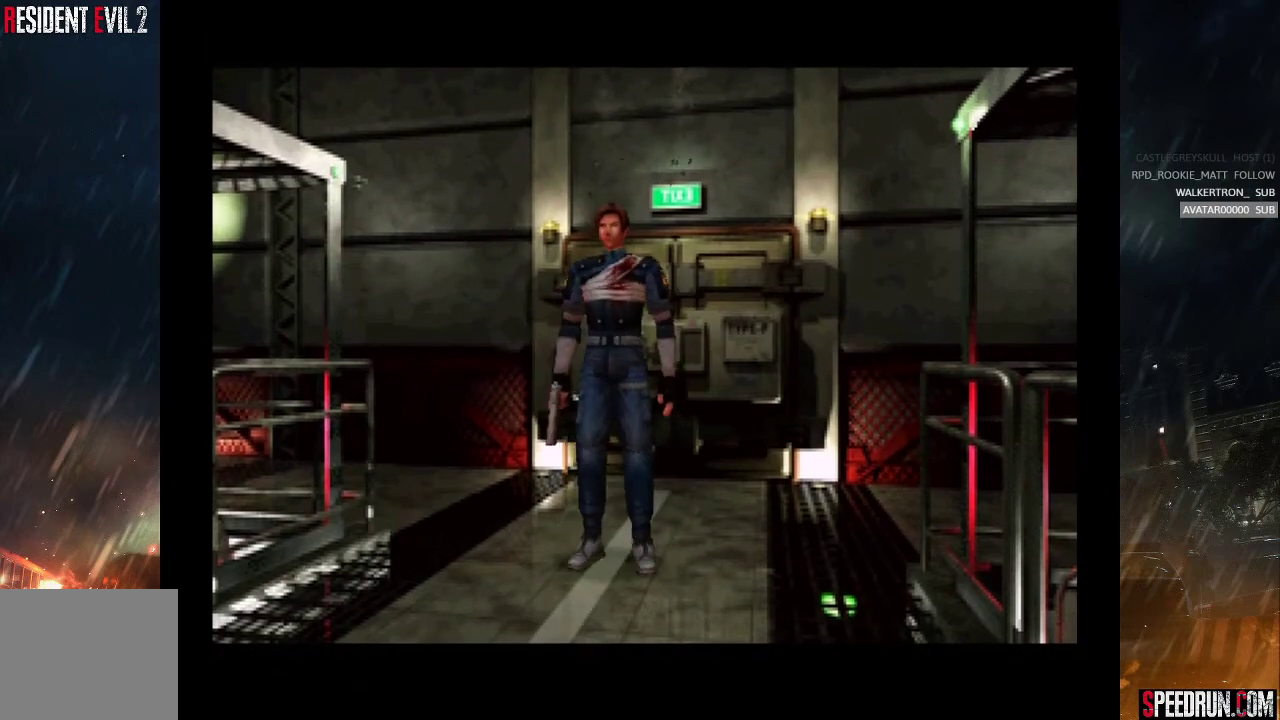
{"buttons": ["SQUARE", "DPAD_UP"], "right_stick": "center", "events": [[133, "SQUARE", "up"], [200, "DPAD_UP", "up"], [200, "START", "down"], [333, "DPAD_UP", "down"], [333, "START", "up"], [383, "SQUARE", "down"]]}
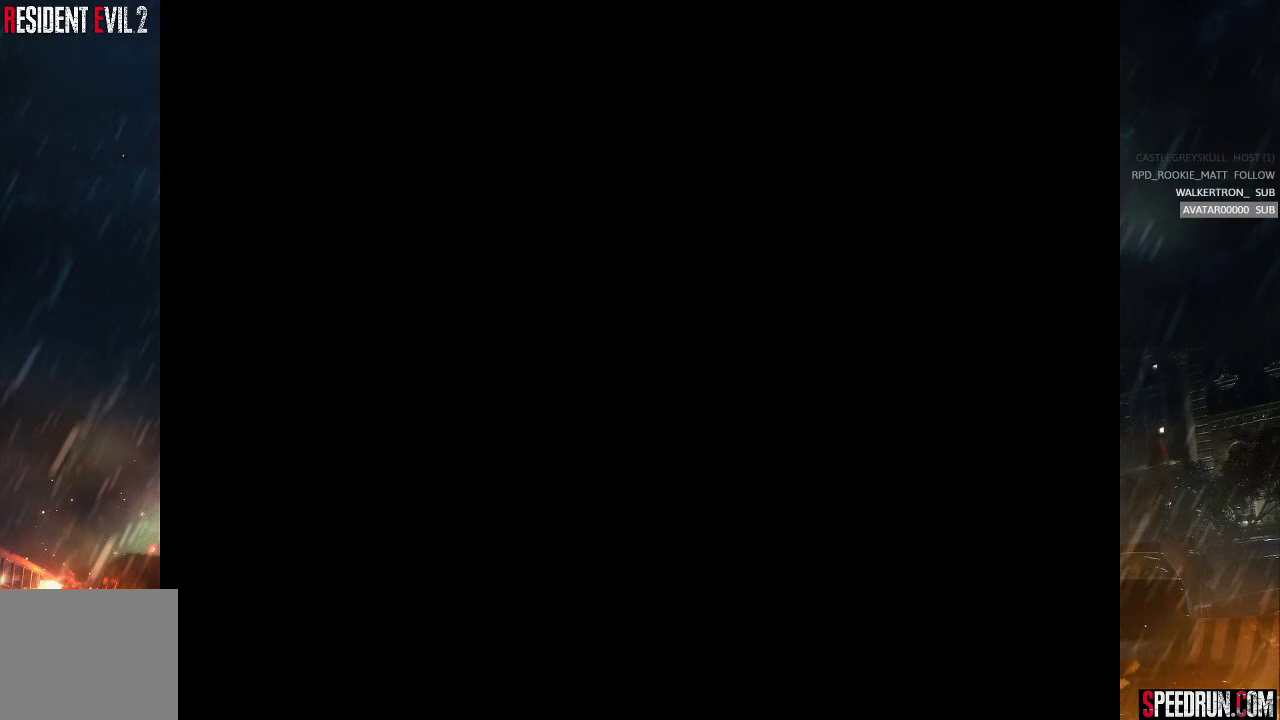
{"buttons": ["SQUARE", "DPAD_UP"], "right_stick": "center", "events": []}
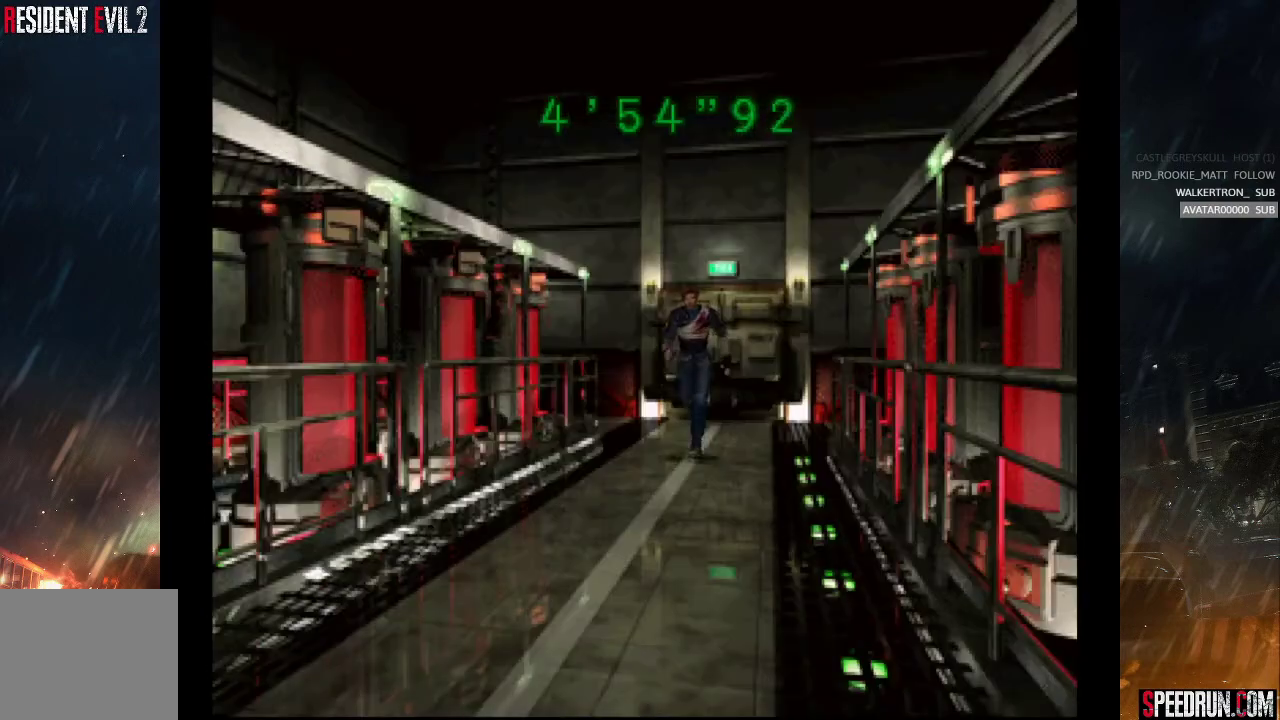
{"buttons": ["SQUARE", "DPAD_UP"], "right_stick": "center", "events": []}
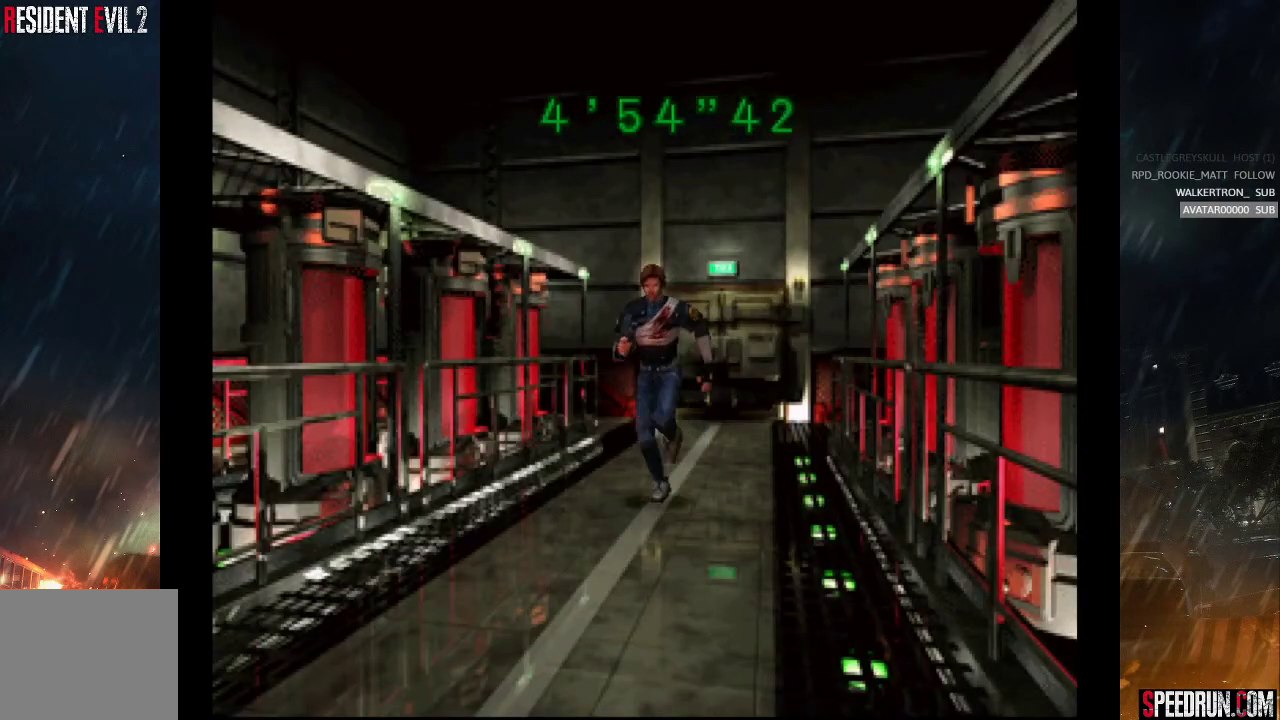
{"buttons": ["SQUARE", "DPAD_UP"], "right_stick": "center", "events": []}
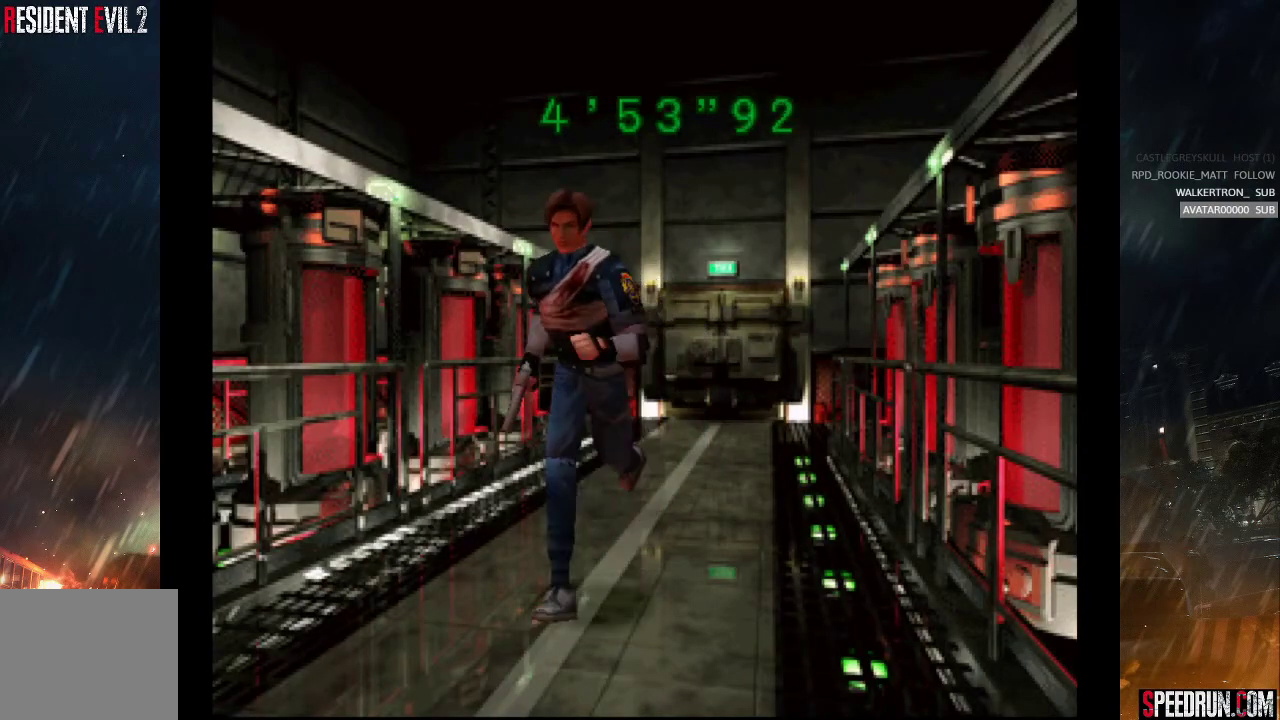
{"buttons": ["SQUARE", "DPAD_UP"], "right_stick": "center", "events": []}
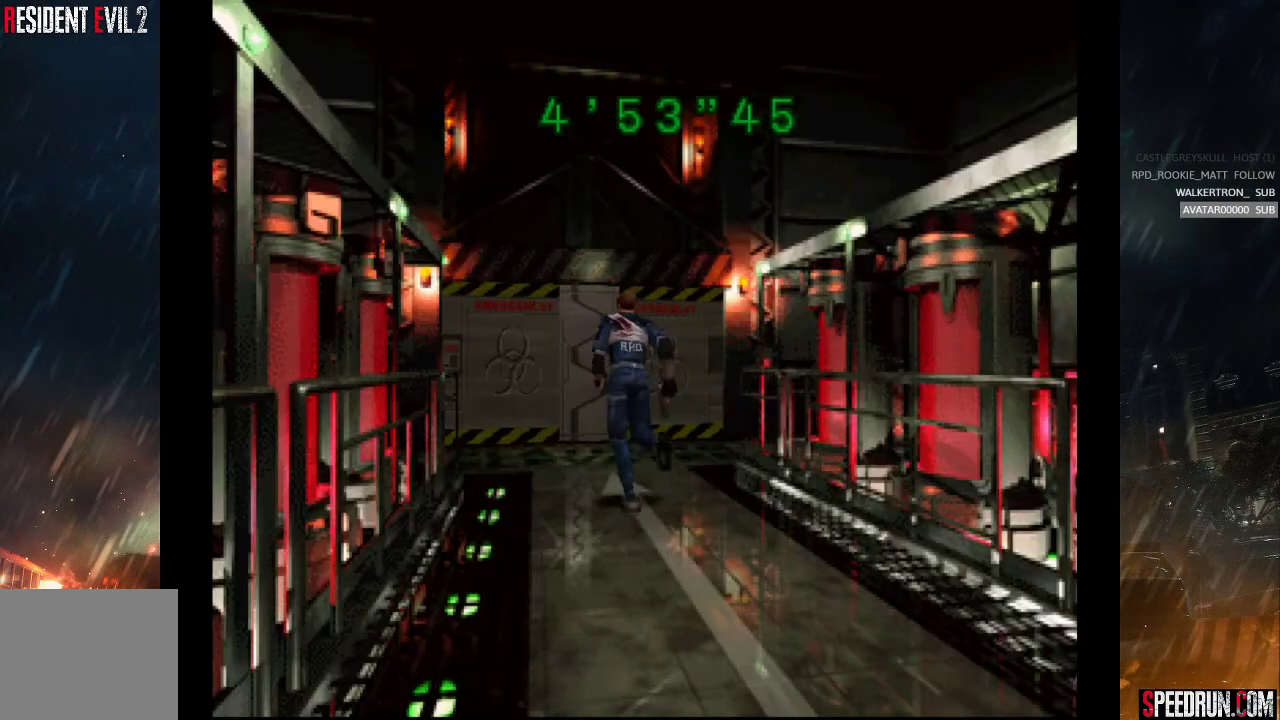
{"buttons": ["SQUARE", "DPAD_UP"], "right_stick": "center", "events": [[100, "DPAD_RIGHT", "down"], [317, "DPAD_RIGHT", "up"]]}
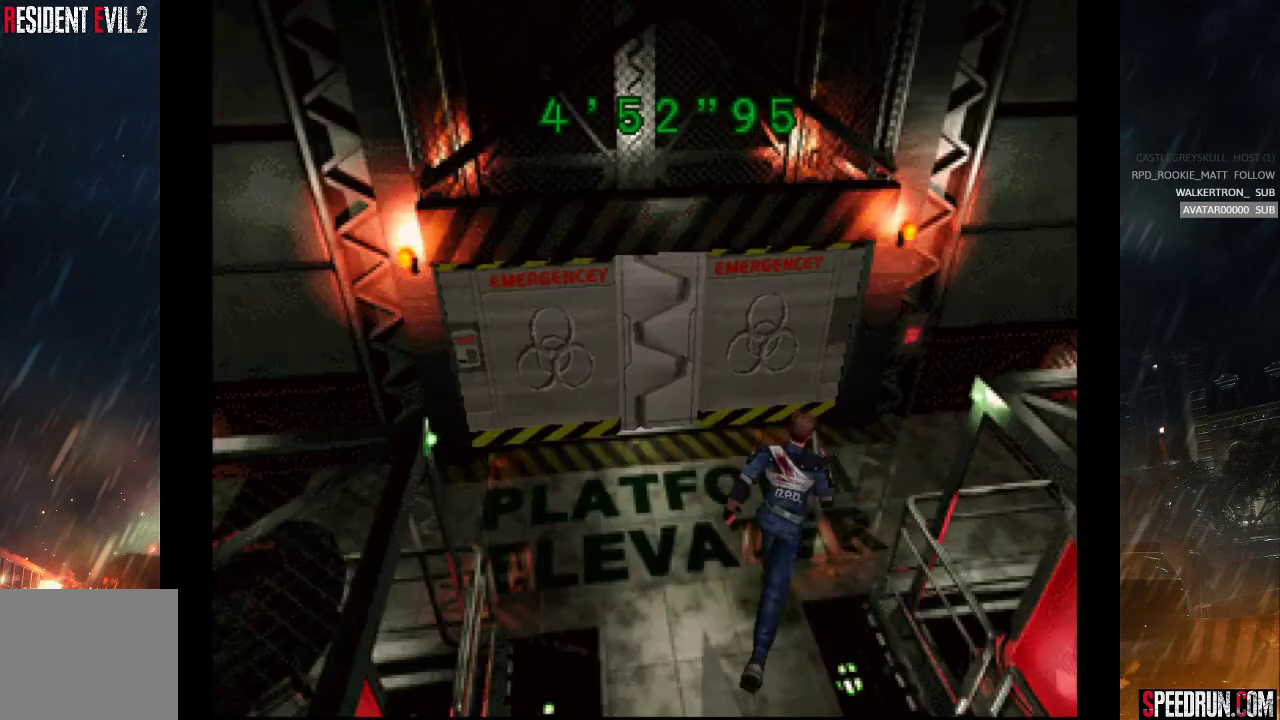
{"buttons": ["SQUARE", "DPAD_UP"], "right_stick": "center", "events": []}
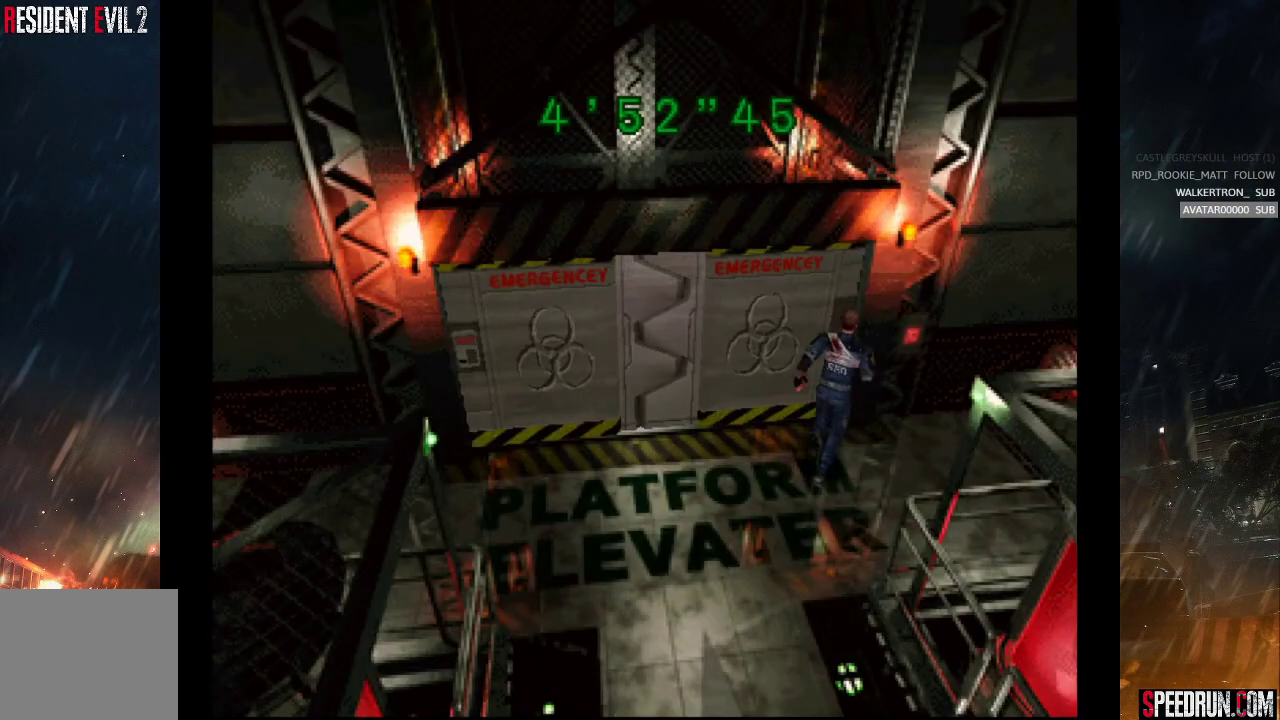
{"buttons": [], "right_stick": "center", "events": [[333, "CROSS", "down"], [400, "SQUARE", "up"], [450, "CROSS", "up"], [450, "DPAD_UP", "up"]]}
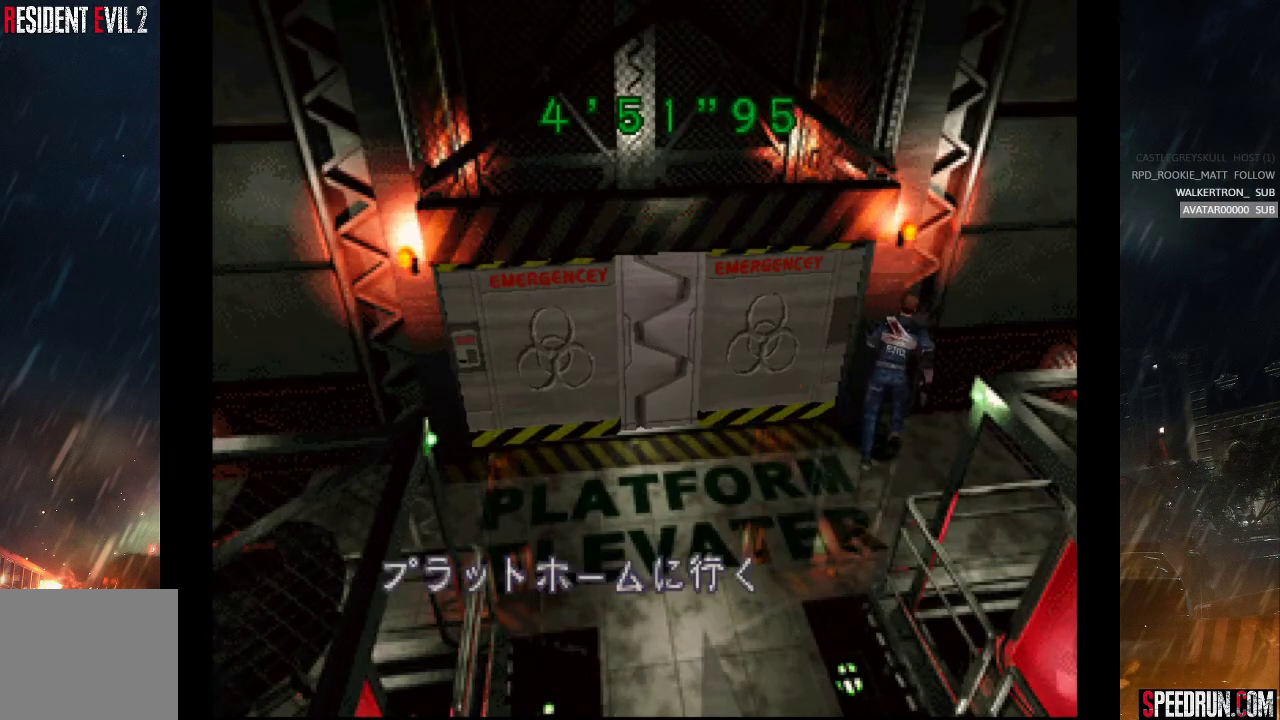
{"buttons": [], "right_stick": "center", "events": [[17, "CROSS", "down"], [100, "CROSS", "up"], [167, "CROSS", "down"], [217, "CROSS", "up"], [300, "CROSS", "down"], [367, "CROSS", "up"], [433, "CROSS", "down"], [500, "CROSS", "up"]]}
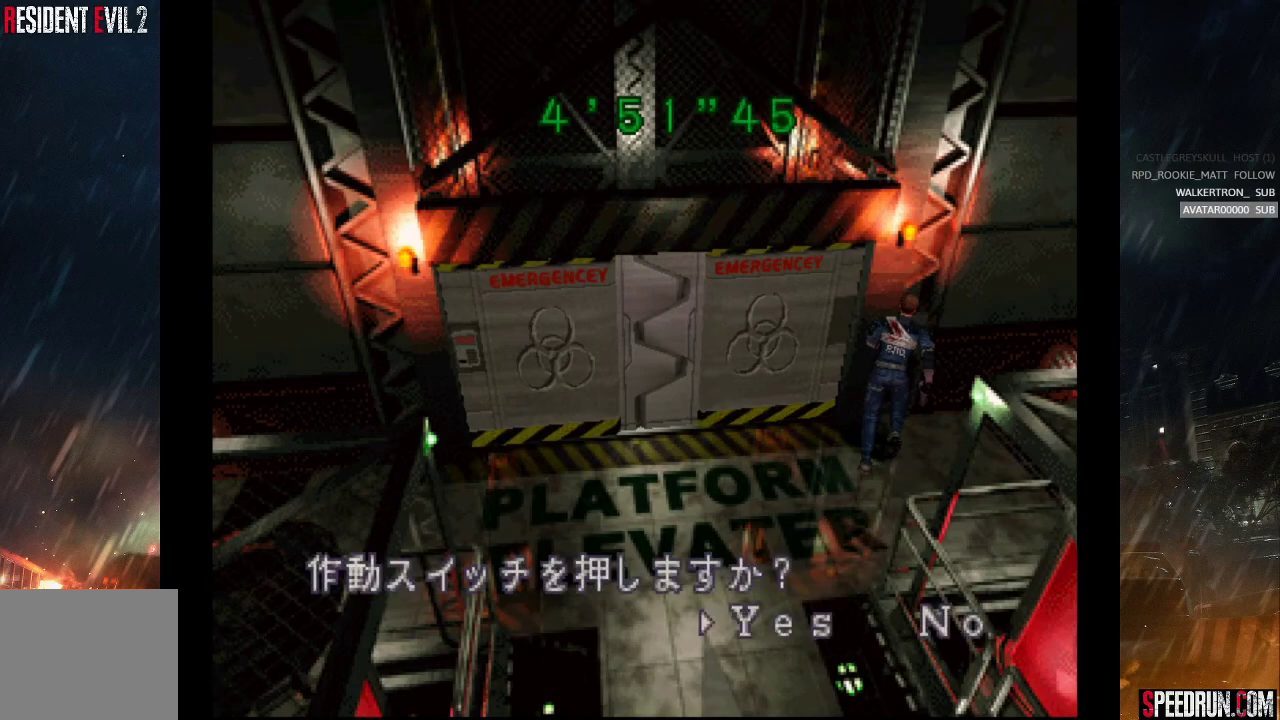
{"buttons": ["CROSS"], "right_stick": "center", "events": [[67, "CROSS", "down"], [133, "CROSS", "up"], [200, "CROSS", "down"], [267, "CROSS", "up"], [317, "CROSS", "down"], [383, "CROSS", "up"], [433, "CROSS", "down"]]}
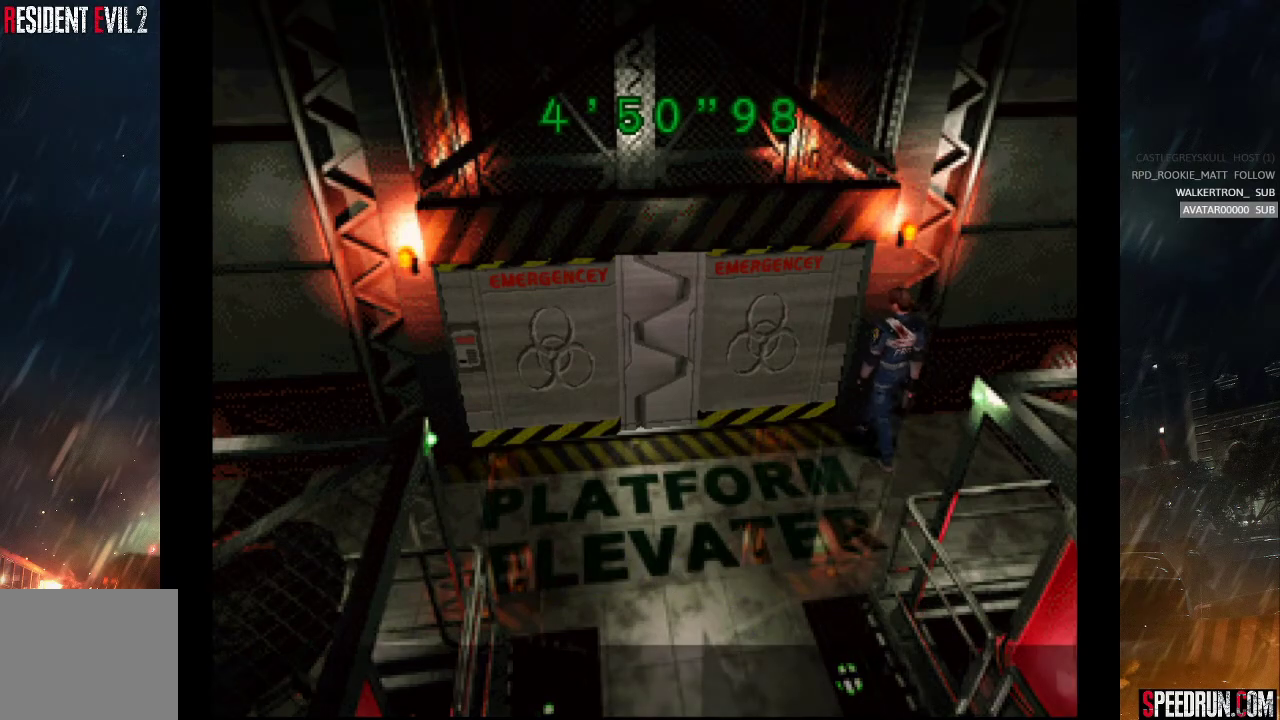
{"buttons": ["START"], "right_stick": "center", "events": [[100, "CROSS", "up"], [383, "START", "down"]]}
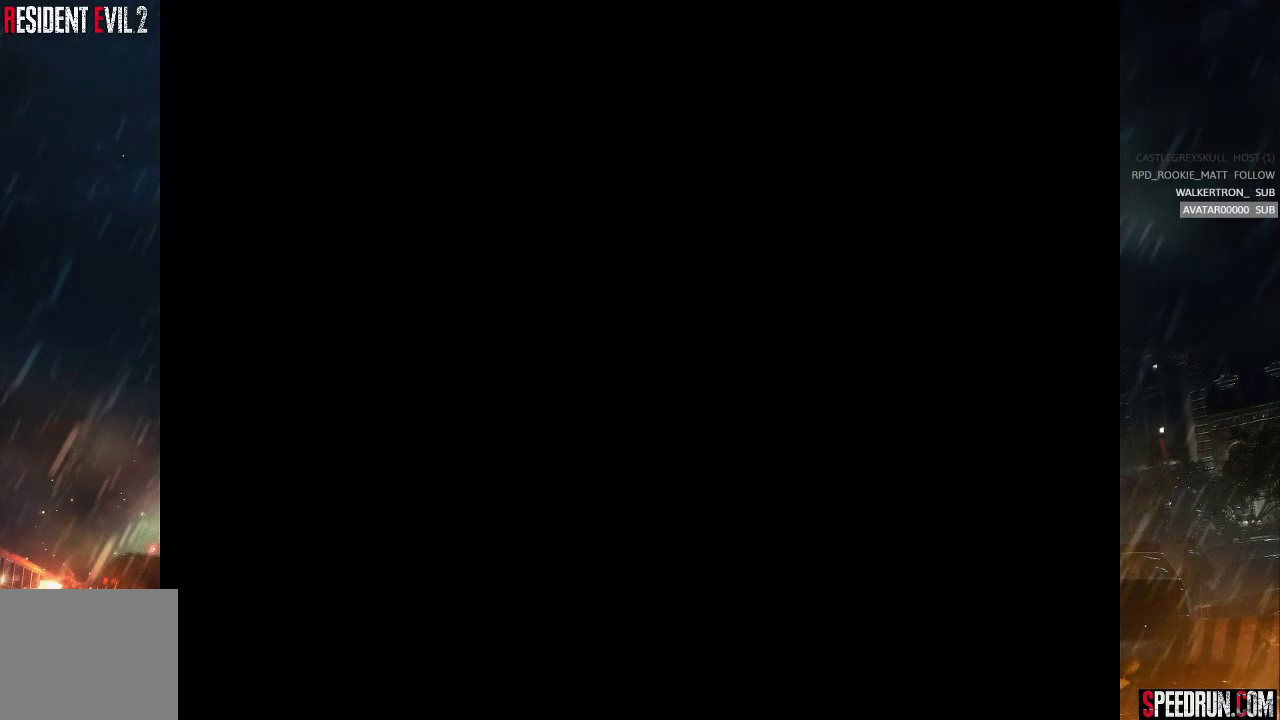
{"buttons": ["SQUARE"], "right_stick": "center", "events": [[33, "START", "up"], [483, "SQUARE", "down"]]}
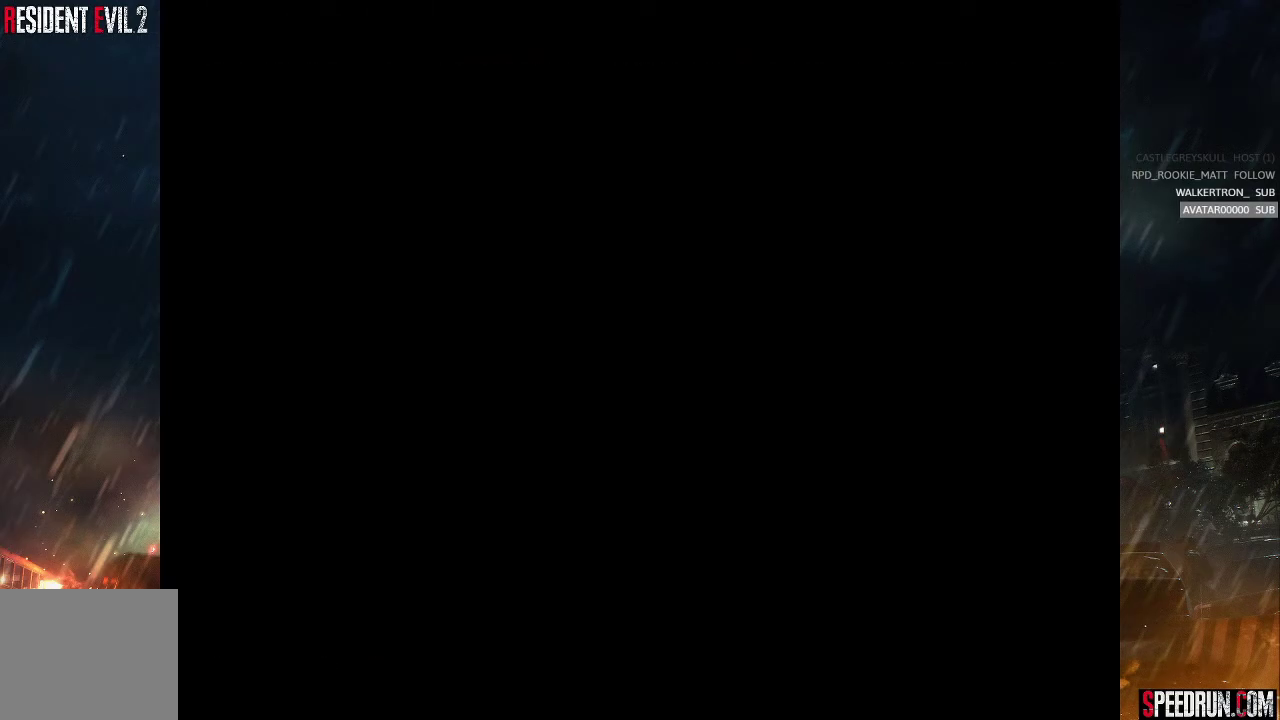
{"buttons": ["SQUARE", "DPAD_UP", "DPAD_LEFT"], "right_stick": "center", "events": [[17, "DPAD_UP", "down"], [500, "DPAD_LEFT", "down"]]}
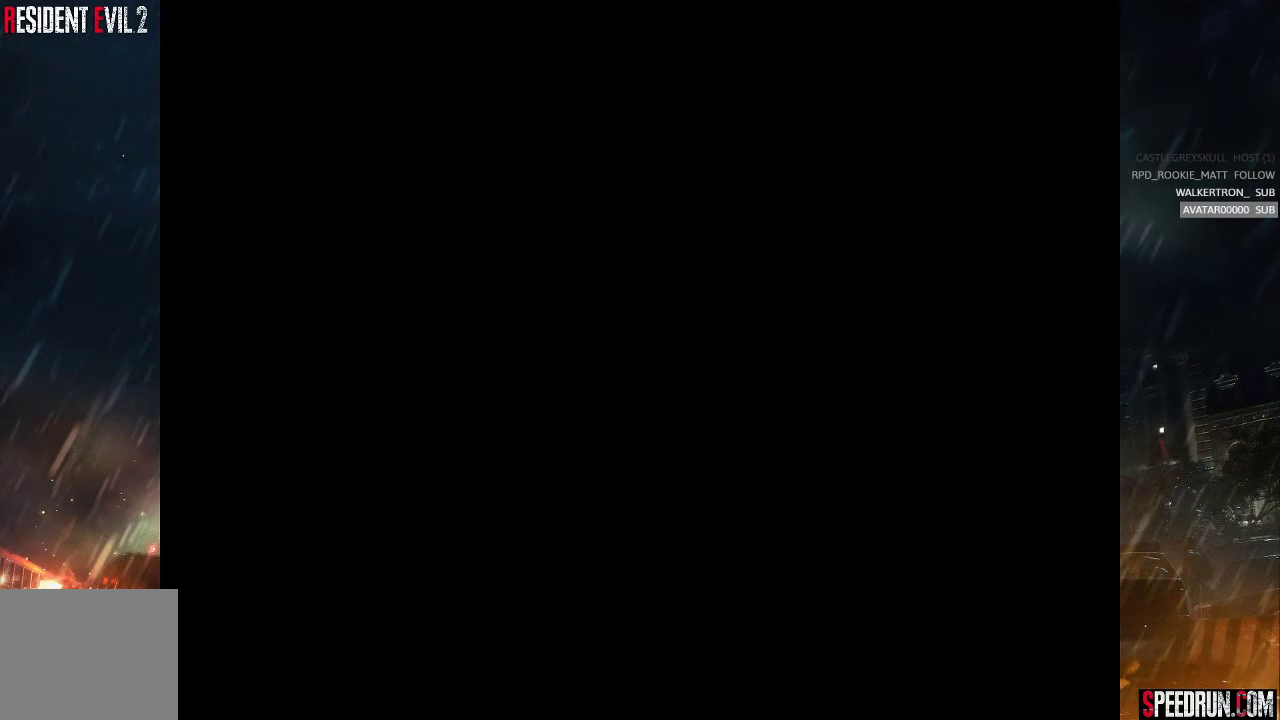
{"buttons": ["SQUARE", "DPAD_UP"], "right_stick": "center", "events": [[150, "DPAD_LEFT", "up"], [317, "DPAD_LEFT", "down"], [433, "DPAD_LEFT", "up"]]}
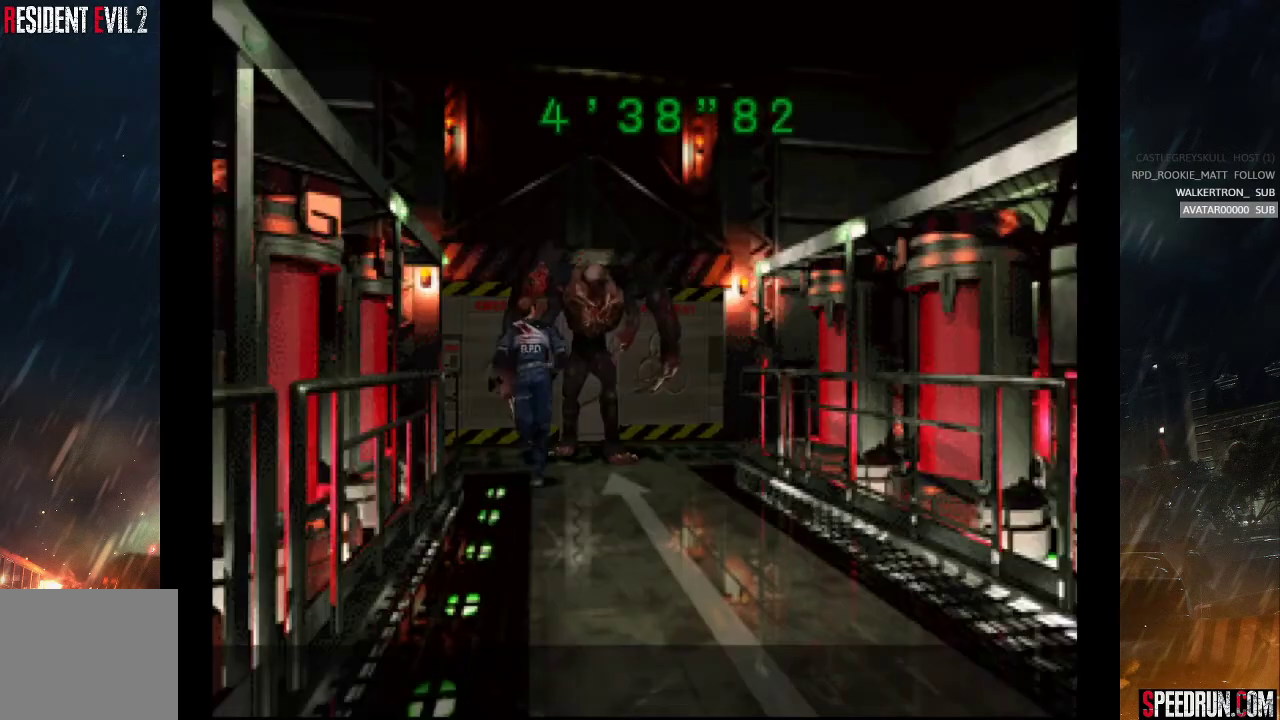
{"buttons": ["SQUARE", "DPAD_UP", "DPAD_LEFT"], "right_stick": "center", "events": [[133, "DPAD_LEFT", "down"]]}
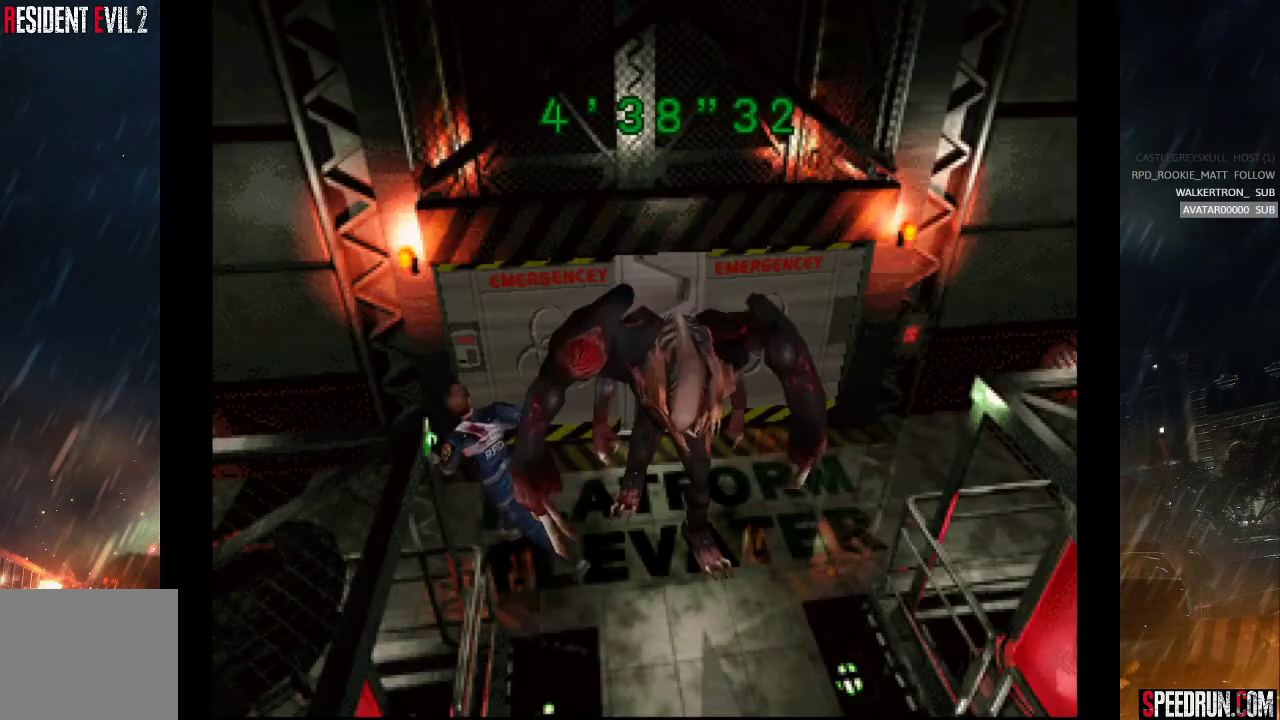
{"buttons": ["CROSS"], "right_stick": "center", "events": [[33, "DPAD_LEFT", "up"], [383, "DPAD_LEFT", "down"], [433, "CROSS", "down"], [433, "DPAD_LEFT", "up"], [483, "SQUARE", "up"], [500, "DPAD_UP", "up"]]}